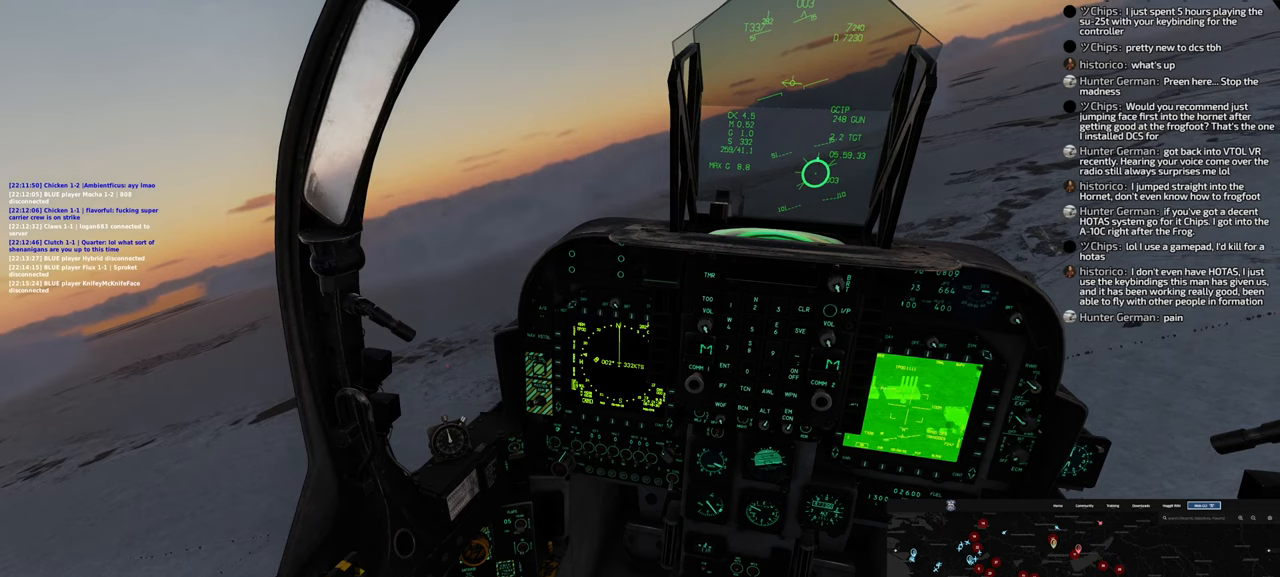
Gameplay with a controller (Xbox layout); each line is a JSON object with the inputs held at the frame after it. "events" lists button and stick changes between this image and that frame as [ms after this image, input, new state], when the widget could be followed in between.
{"buttons": ["L1"], "left_stick": "center", "right_stick": "up-left", "events": [[267, "right_stick", "center"], [367, "right_stick", "up-left"]]}
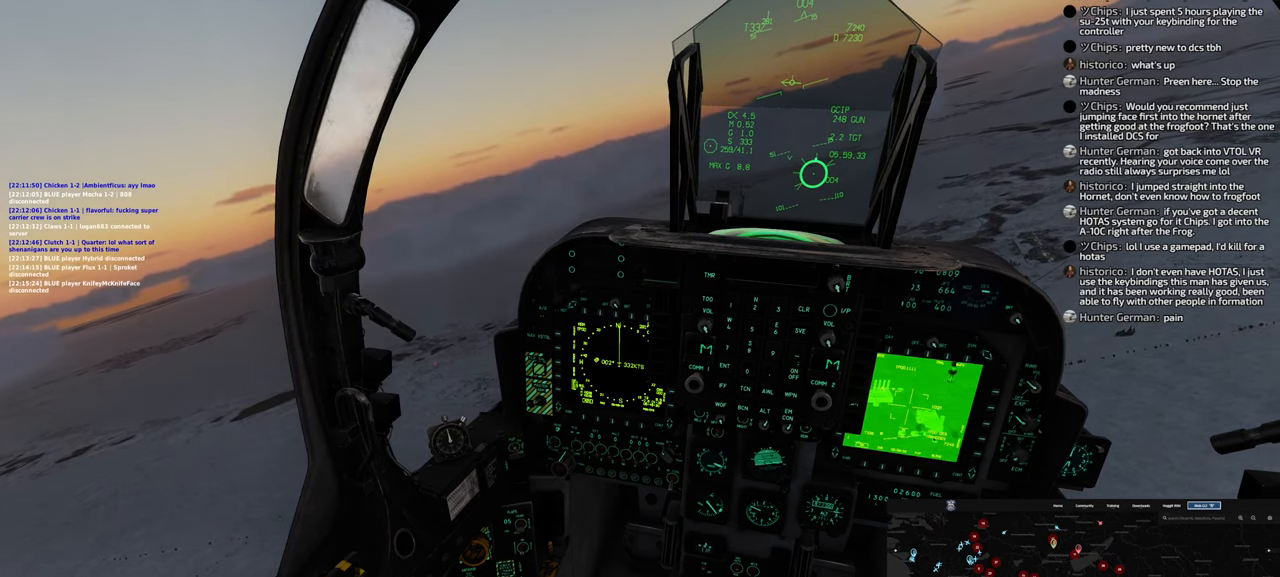
{"buttons": ["L1"], "left_stick": "center", "right_stick": "left", "events": [[350, "right_stick", "left"]]}
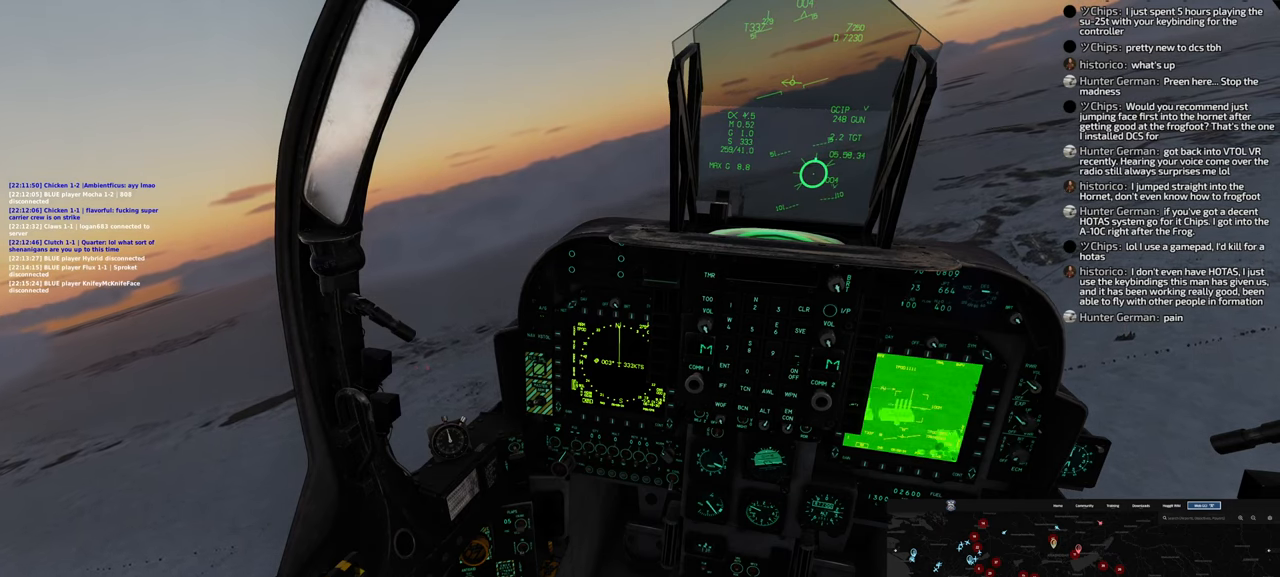
{"buttons": ["L1"], "left_stick": "center", "right_stick": "center", "events": [[167, "right_stick", "center"]]}
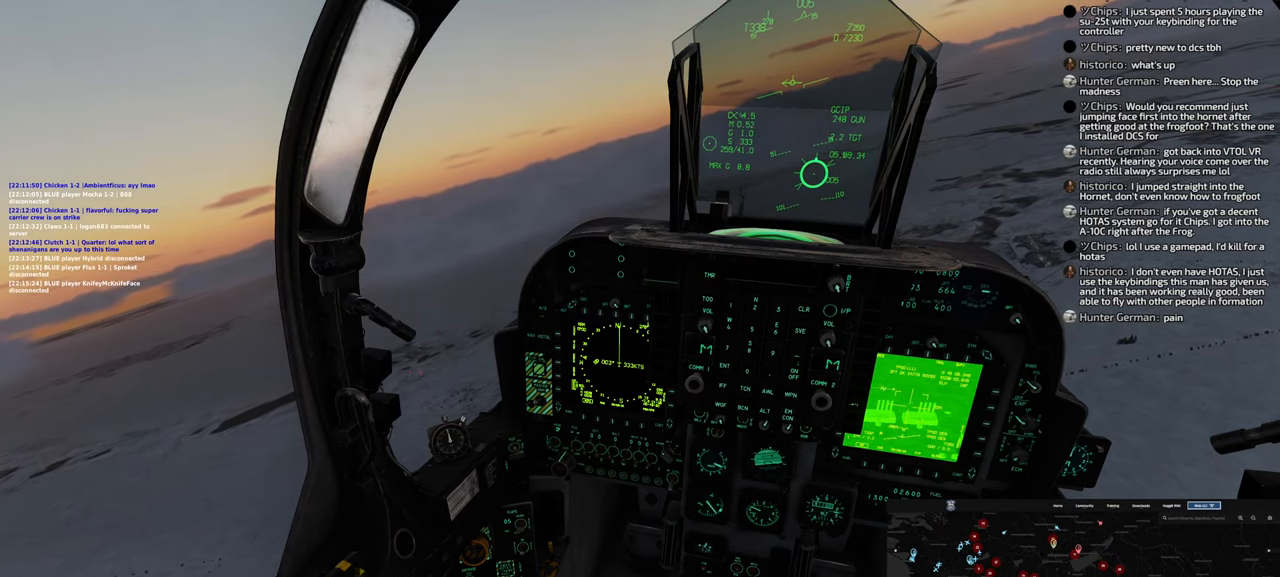
{"buttons": ["L1"], "left_stick": "center", "right_stick": "center", "events": [[17, "L1", "up"], [67, "R1", "down"], [183, "DPAD_LEFT", "down"], [300, "DPAD_LEFT", "up"], [400, "R1", "up"], [433, "L1", "down"]]}
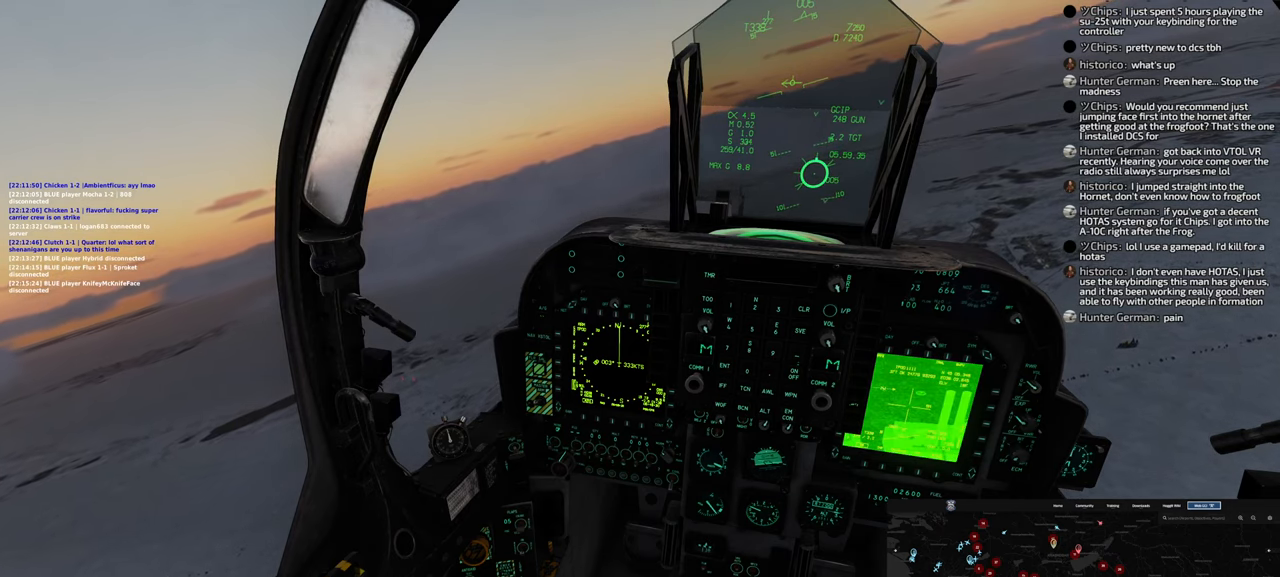
{"buttons": ["L1"], "left_stick": "center", "right_stick": "center", "events": [[167, "right_stick", "up-right"], [333, "right_stick", "center"]]}
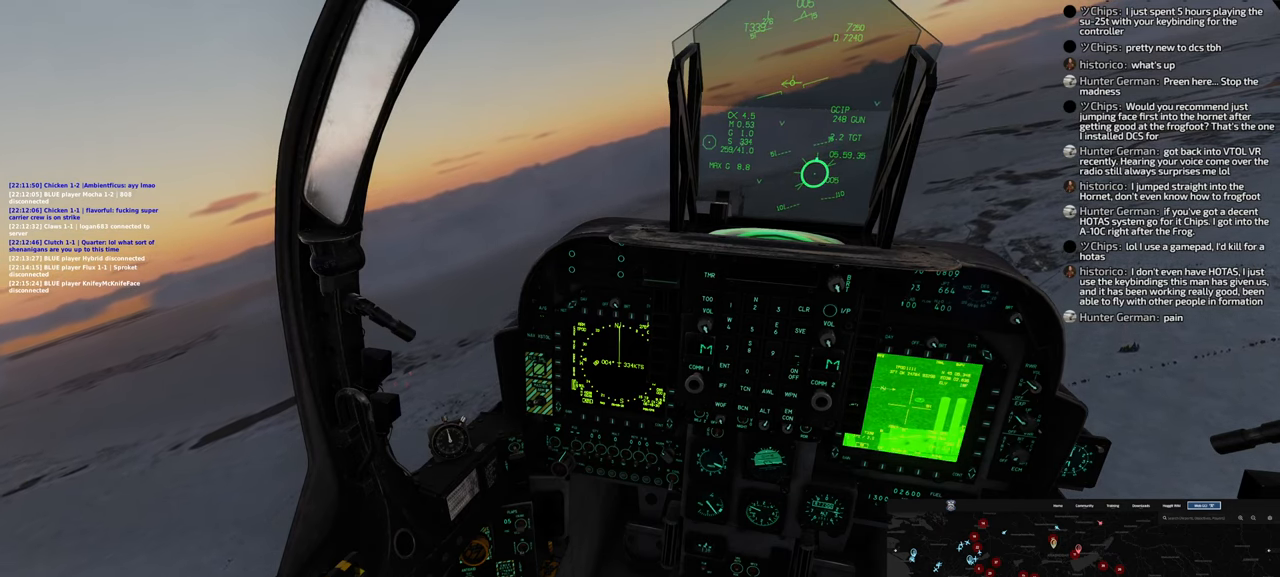
{"buttons": ["R1"], "left_stick": "center", "right_stick": "center", "events": [[333, "L1", "up"], [383, "R1", "down"]]}
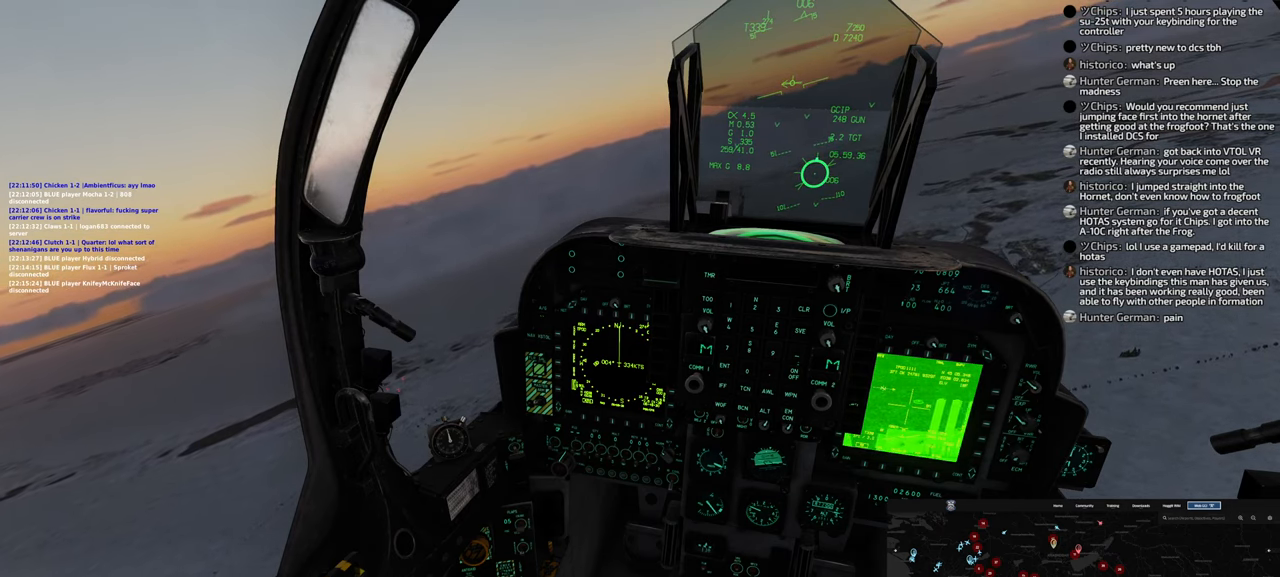
{"buttons": ["L1"], "left_stick": "center", "right_stick": "left", "events": [[33, "DPAD_LEFT", "down"], [200, "DPAD_LEFT", "up"], [217, "R1", "up"], [250, "L1", "down"], [400, "right_stick", "left"]]}
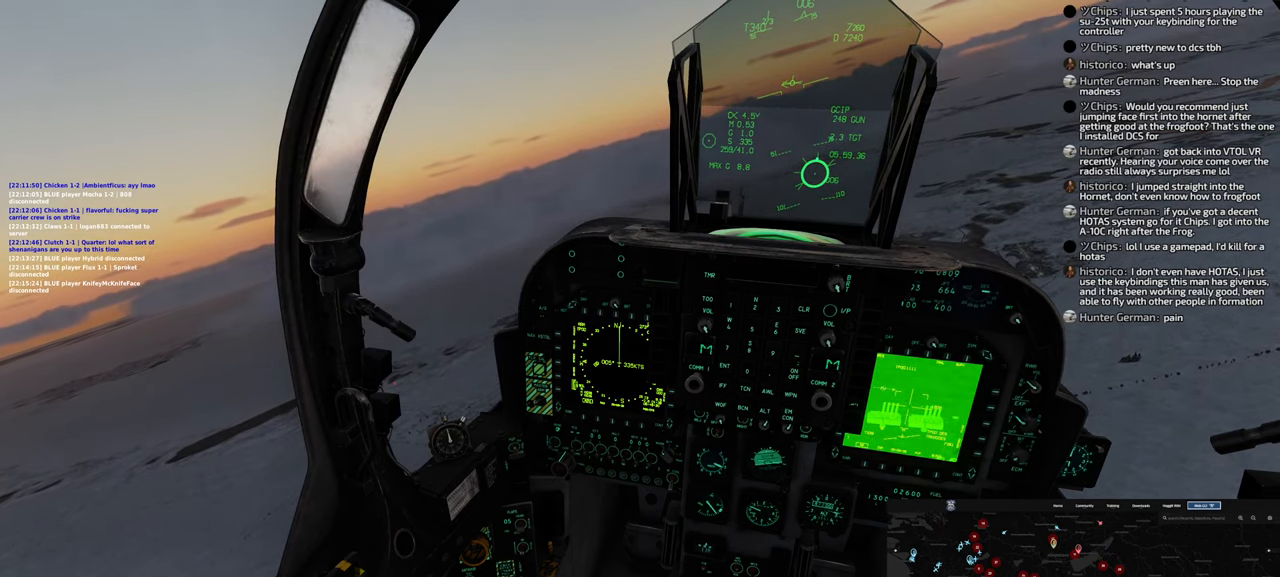
{"buttons": ["L1"], "left_stick": "center", "right_stick": "center", "events": [[350, "right_stick", "center"]]}
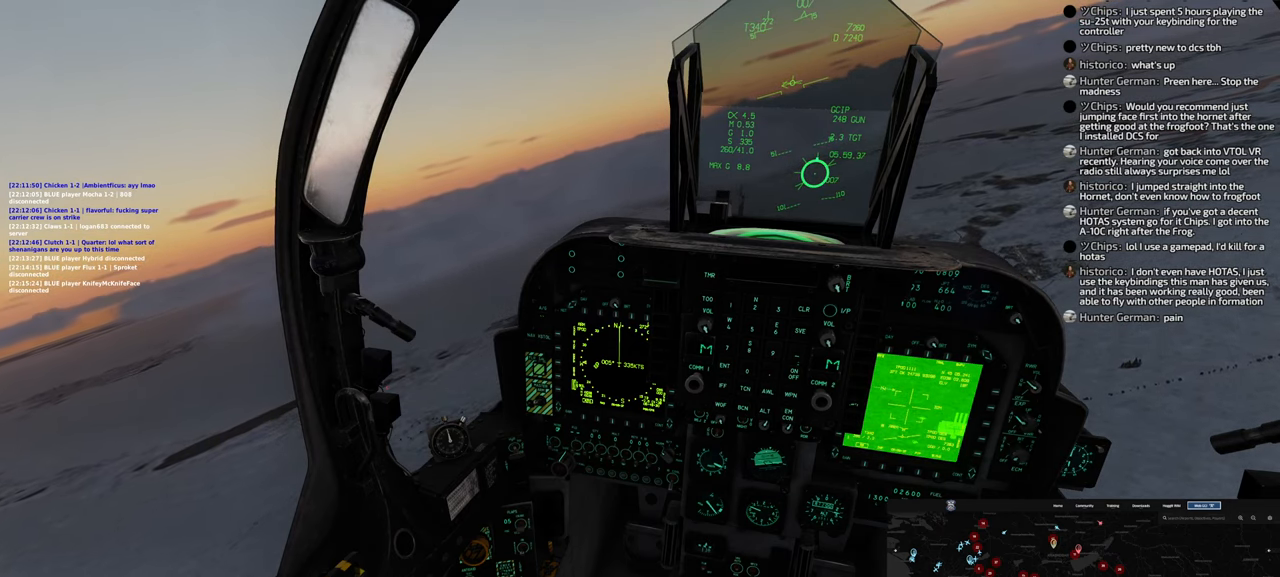
{"buttons": ["L1"], "left_stick": "center", "right_stick": "down", "events": [[300, "right_stick", "down"]]}
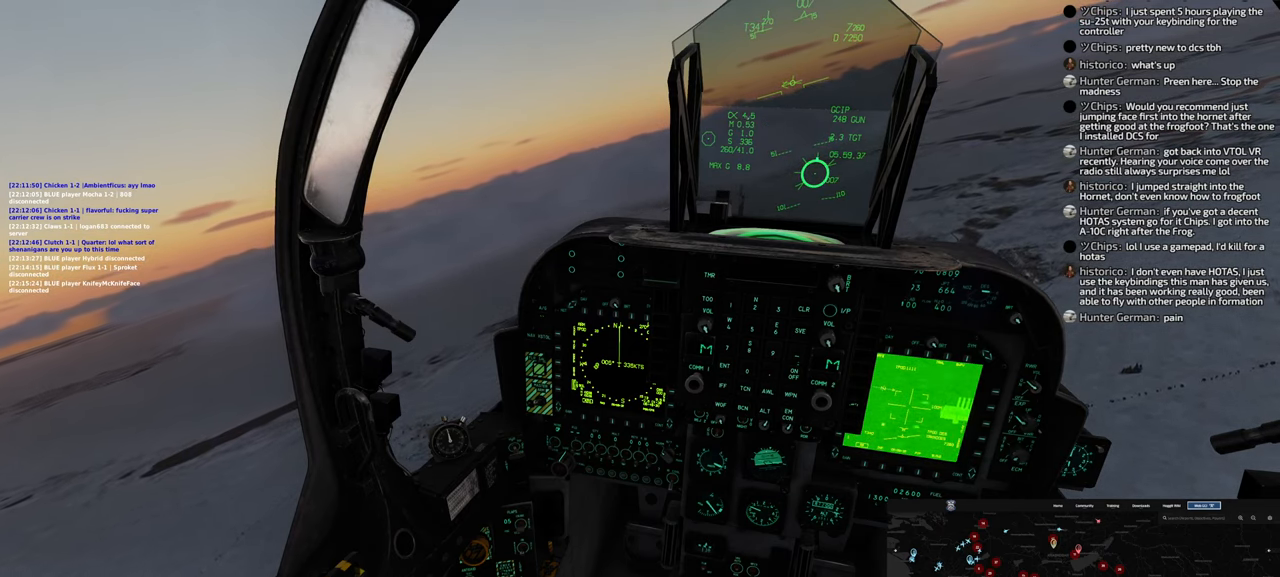
{"buttons": ["L1"], "left_stick": "center", "right_stick": "right", "events": [[250, "right_stick", "down-right"], [450, "right_stick", "right"]]}
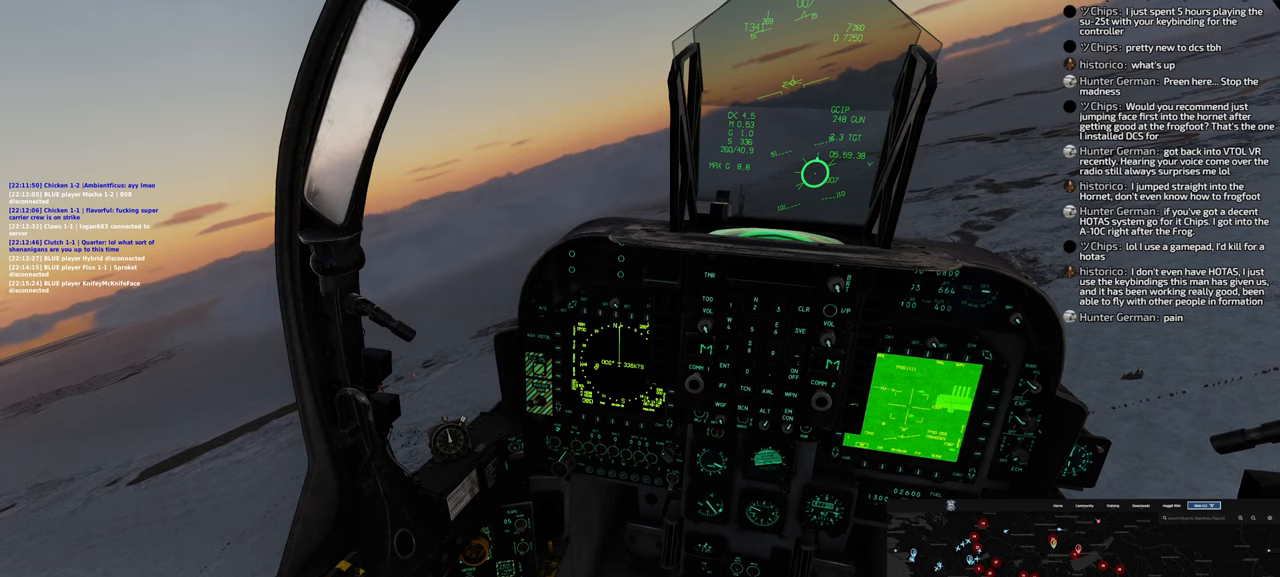
{"buttons": ["L1"], "left_stick": "center", "right_stick": "down-right", "events": [[300, "right_stick", "down-right"]]}
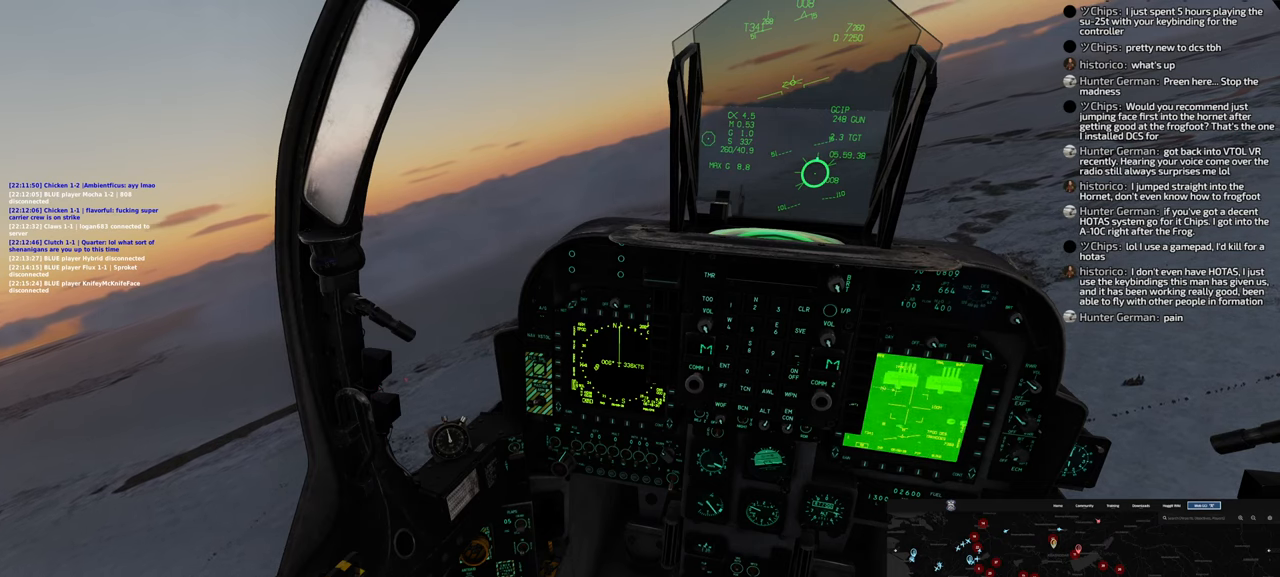
{"buttons": ["L1"], "left_stick": "center", "right_stick": "right", "events": [[217, "right_stick", "right"]]}
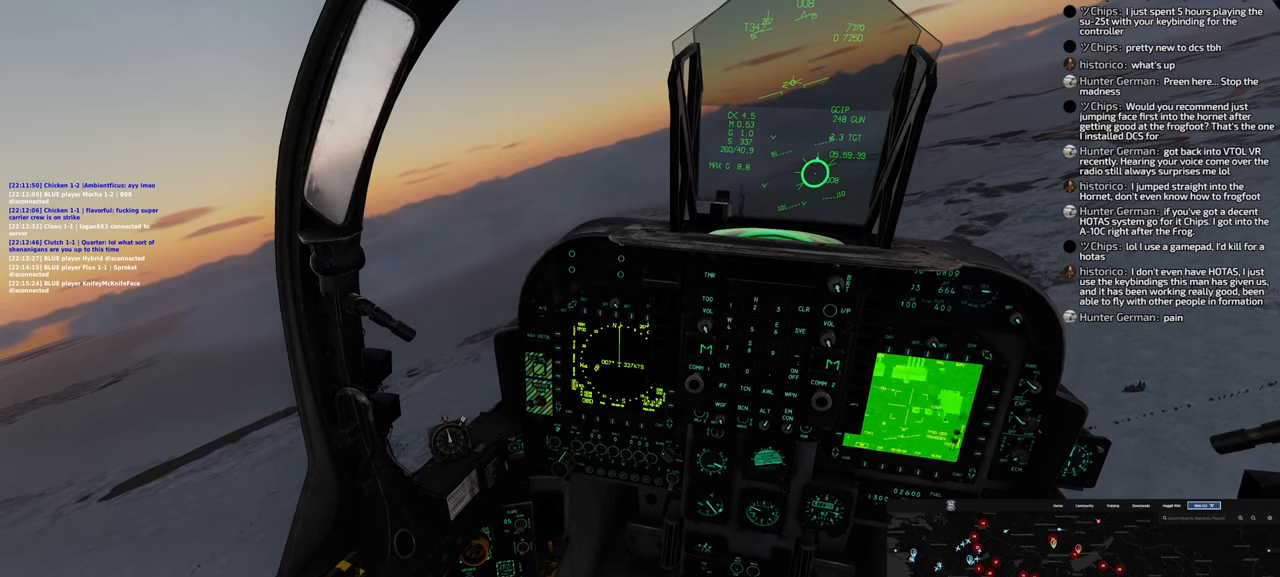
{"buttons": ["L1"], "left_stick": "center", "right_stick": "down", "events": [[100, "right_stick", "down"]]}
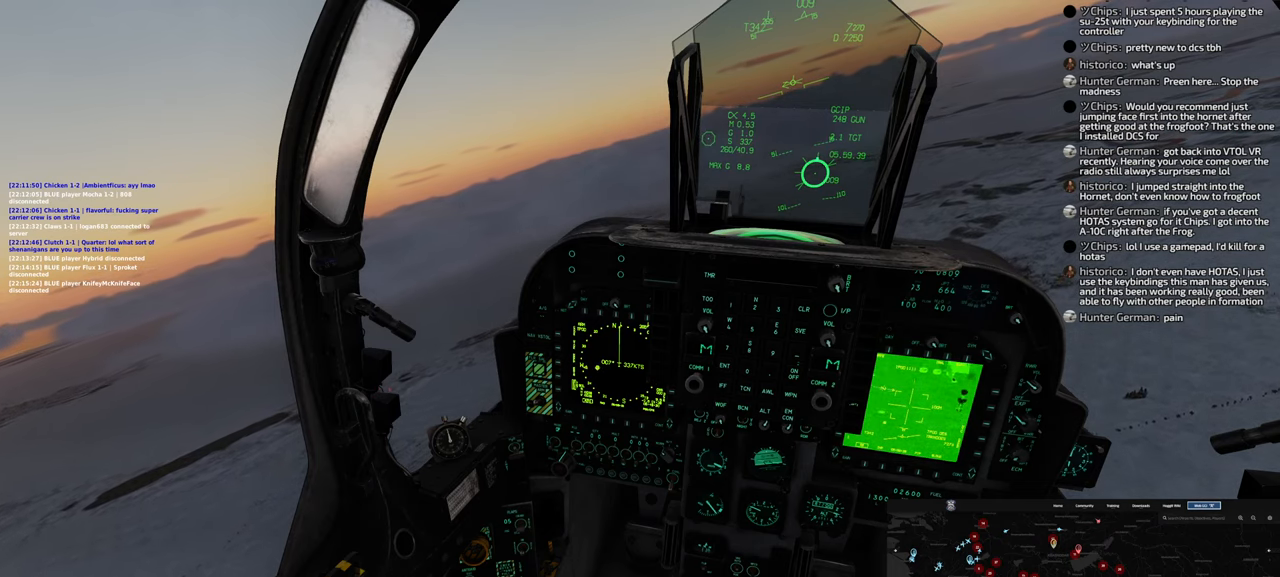
{"buttons": ["L1"], "left_stick": "center", "right_stick": "up-right", "events": [[83, "right_stick", "center"], [500, "right_stick", "up-right"]]}
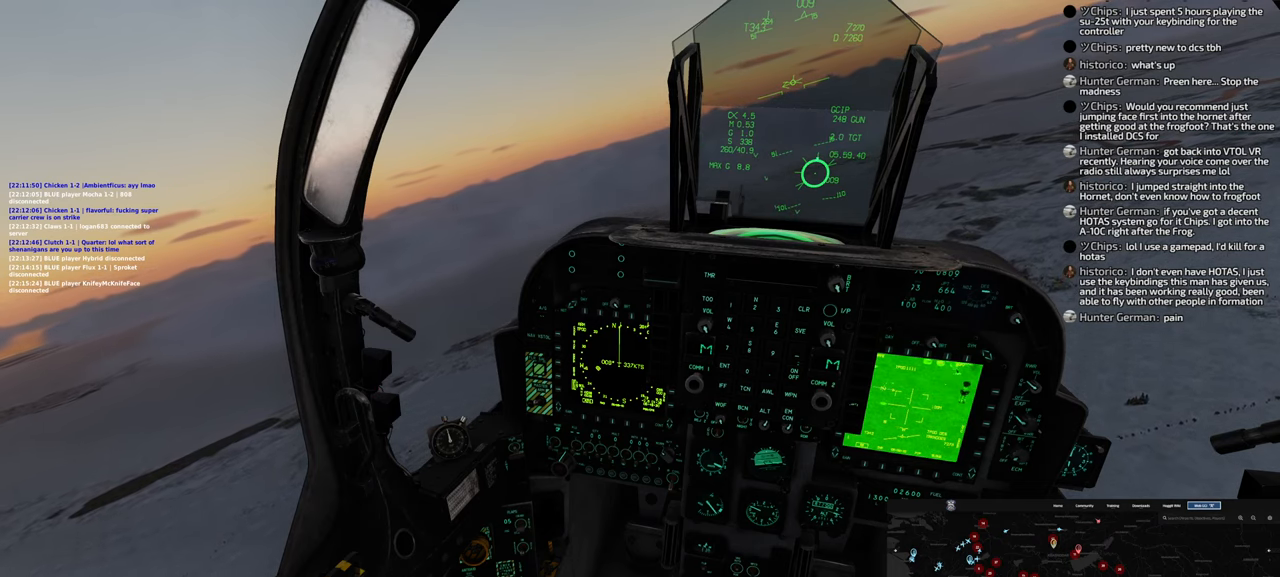
{"buttons": ["L1"], "left_stick": "center", "right_stick": "center", "events": [[150, "right_stick", "center"]]}
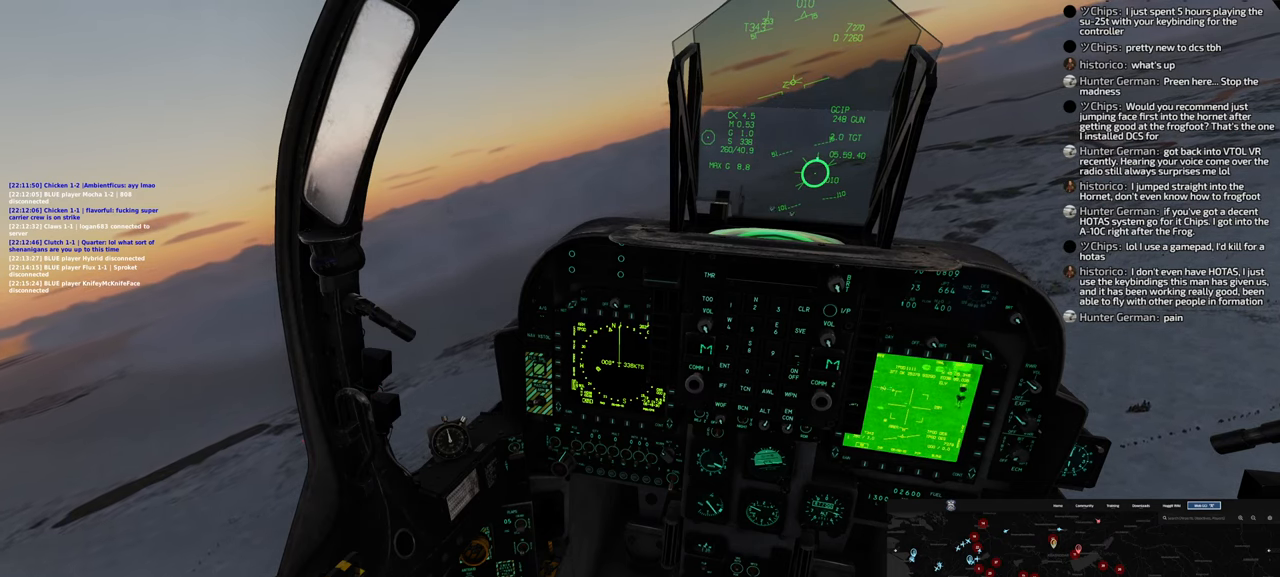
{"buttons": ["R1"], "left_stick": "center", "right_stick": "center", "events": [[167, "R1", "down"], [183, "L1", "up"], [367, "DPAD_LEFT", "down"], [500, "DPAD_LEFT", "up"]]}
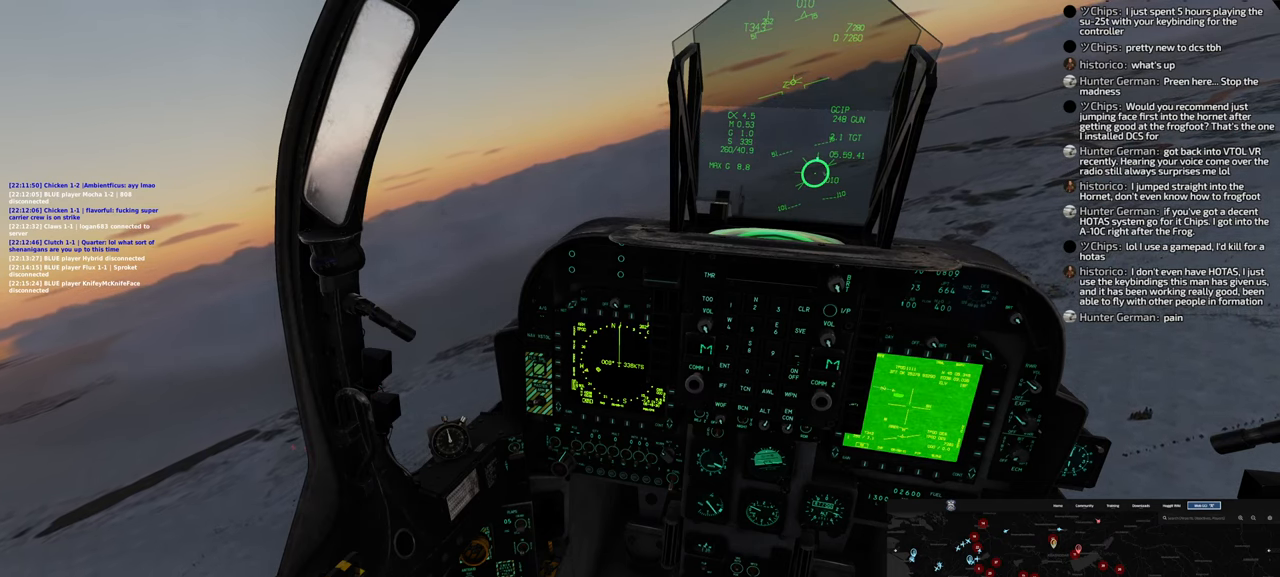
{"buttons": ["L1"], "left_stick": "center", "right_stick": "center", "events": [[217, "R1", "up"], [300, "L1", "down"]]}
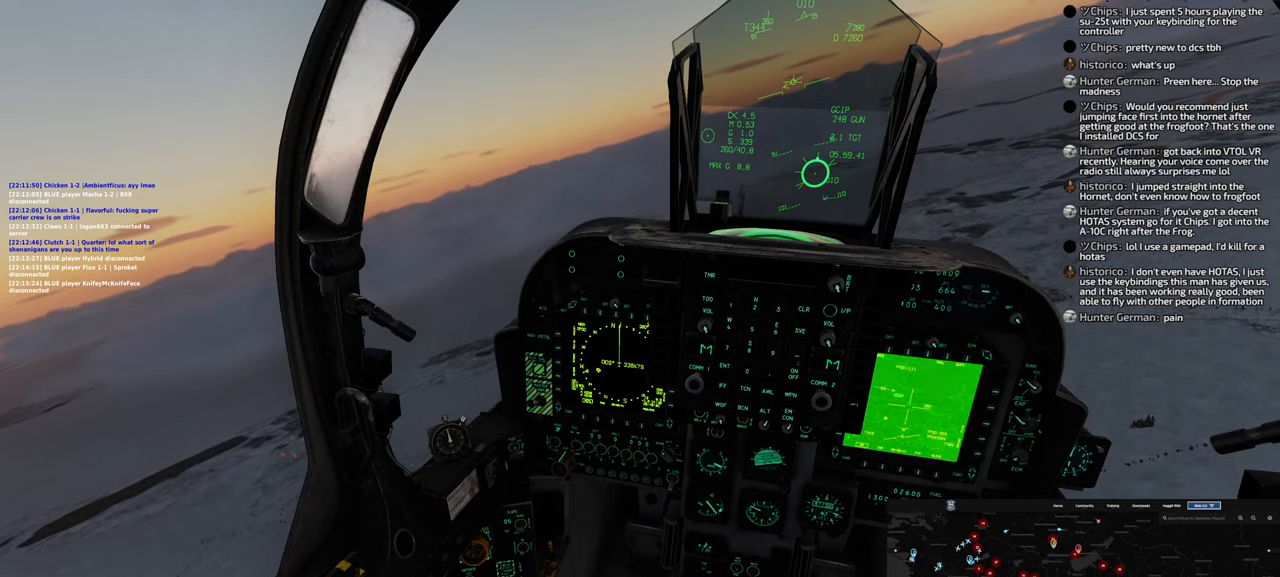
{"buttons": ["L1"], "left_stick": "center", "right_stick": "center", "events": [[17, "right_stick", "up-left"], [133, "right_stick", "center"]]}
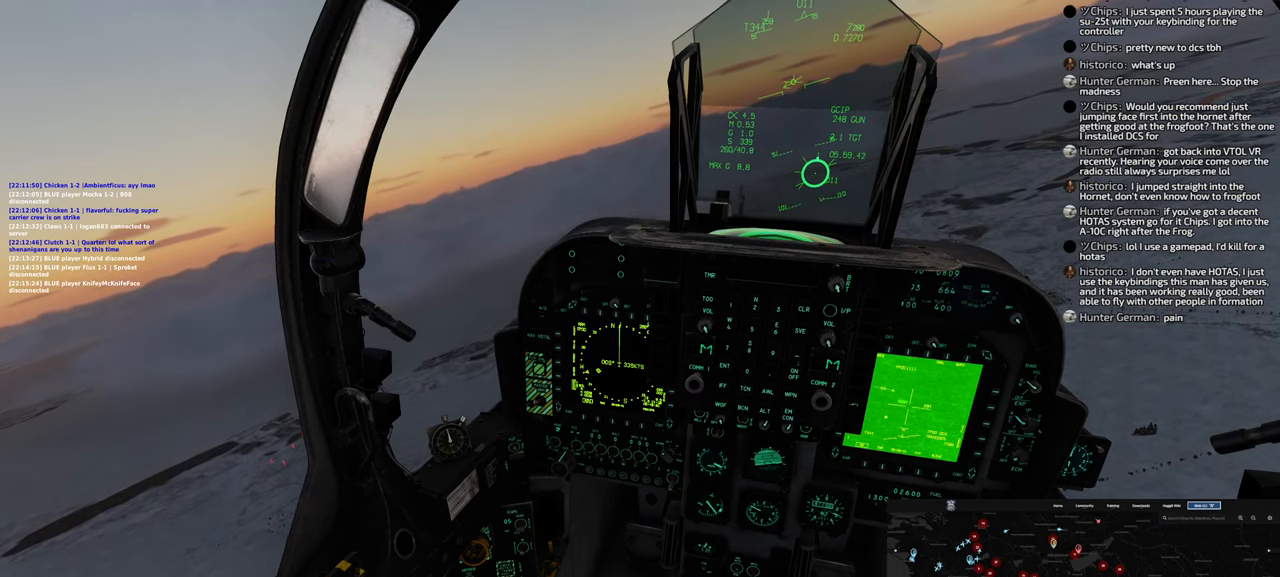
{"buttons": ["L1"], "left_stick": "center", "right_stick": "center", "events": []}
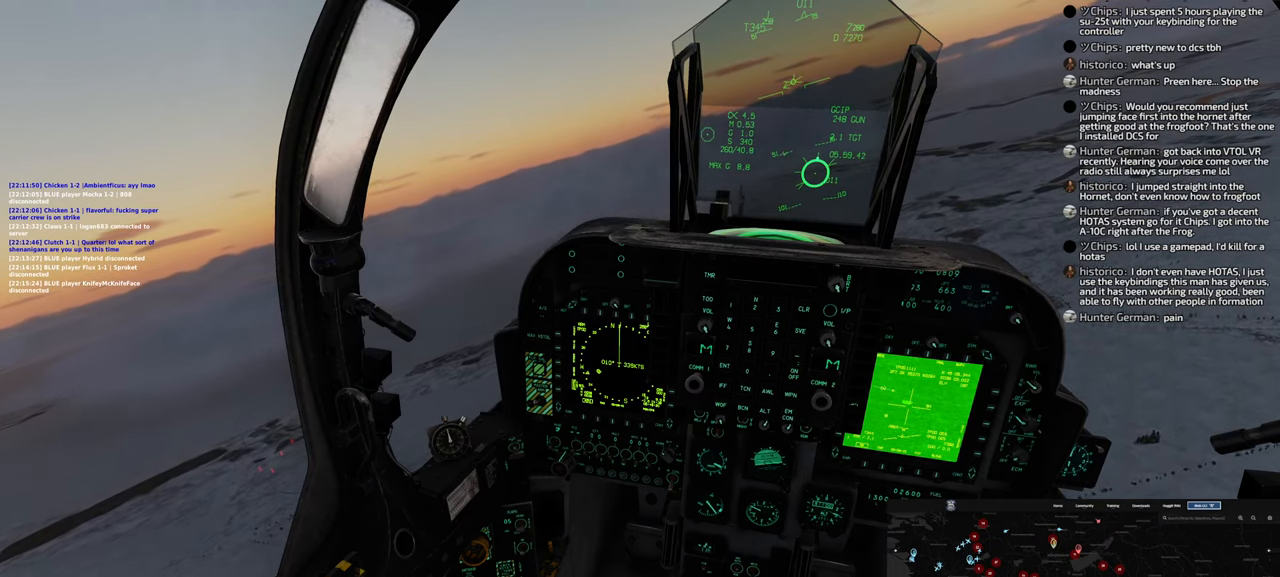
{"buttons": ["Y", "L1"], "left_stick": "center", "right_stick": "center", "events": [[117, "Y", "down"]]}
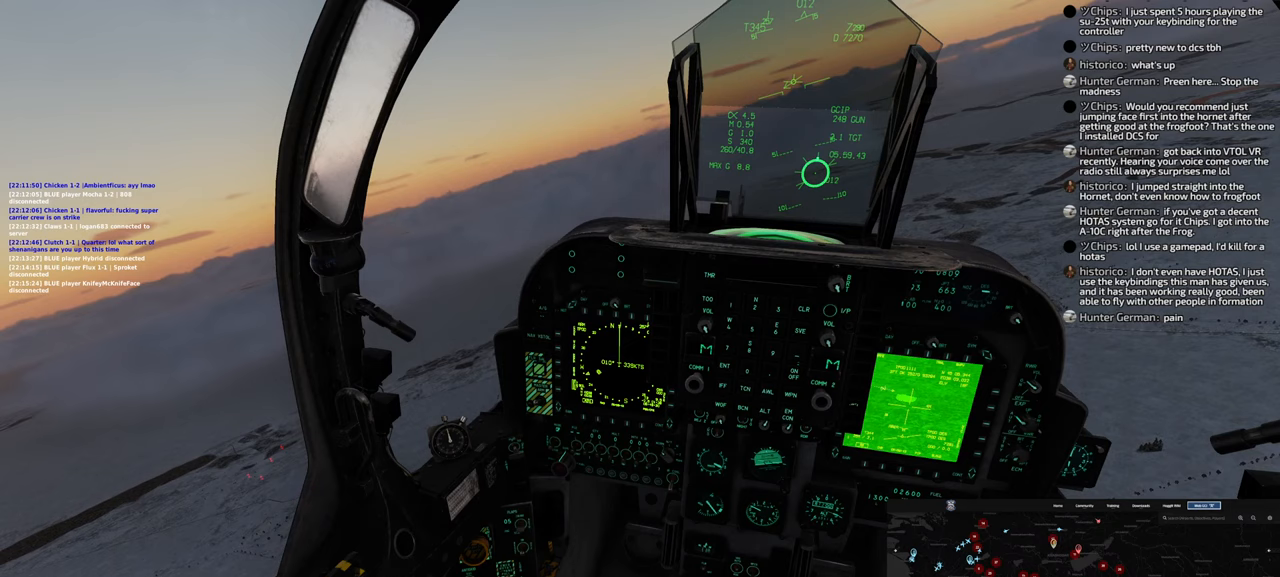
{"buttons": ["Y", "L1"], "left_stick": "center", "right_stick": "center", "events": []}
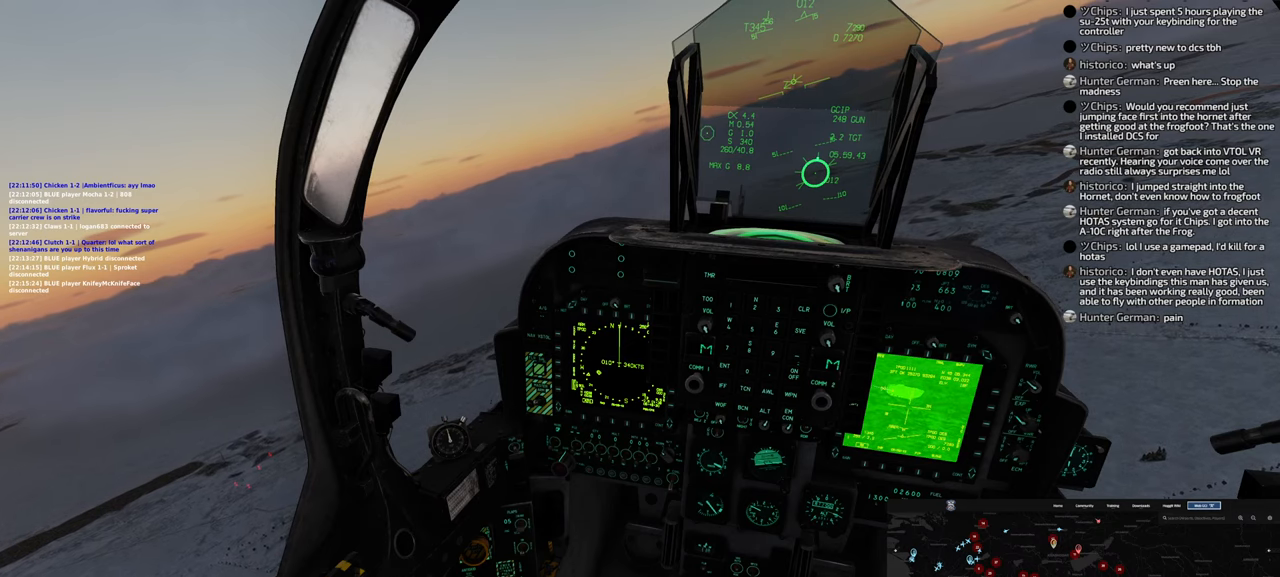
{"buttons": ["L1"], "left_stick": "center", "right_stick": "center", "events": [[217, "Y", "up"]]}
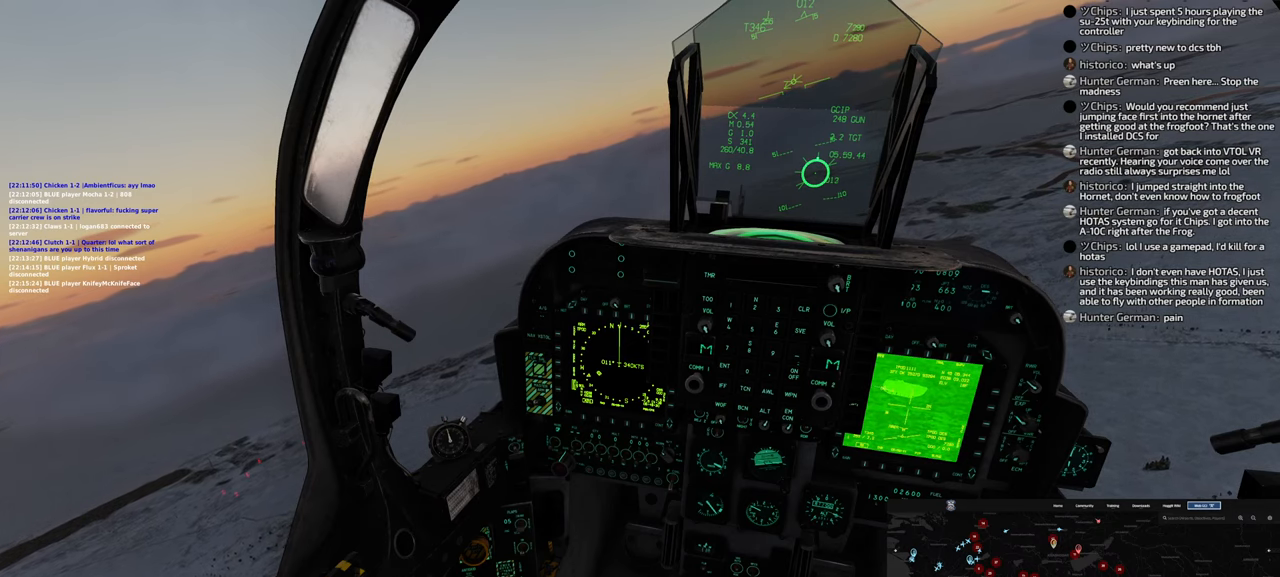
{"buttons": ["L1"], "left_stick": "center", "right_stick": "up", "events": [[317, "right_stick", "up"]]}
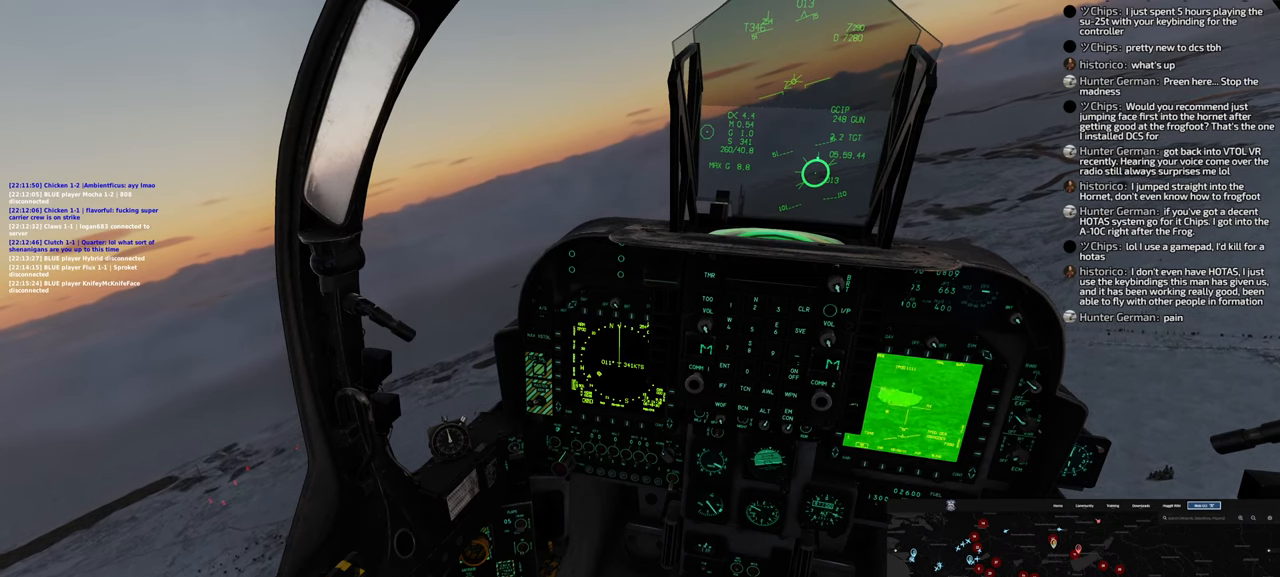
{"buttons": ["L1"], "left_stick": "center", "right_stick": "center", "events": [[217, "right_stick", "center"]]}
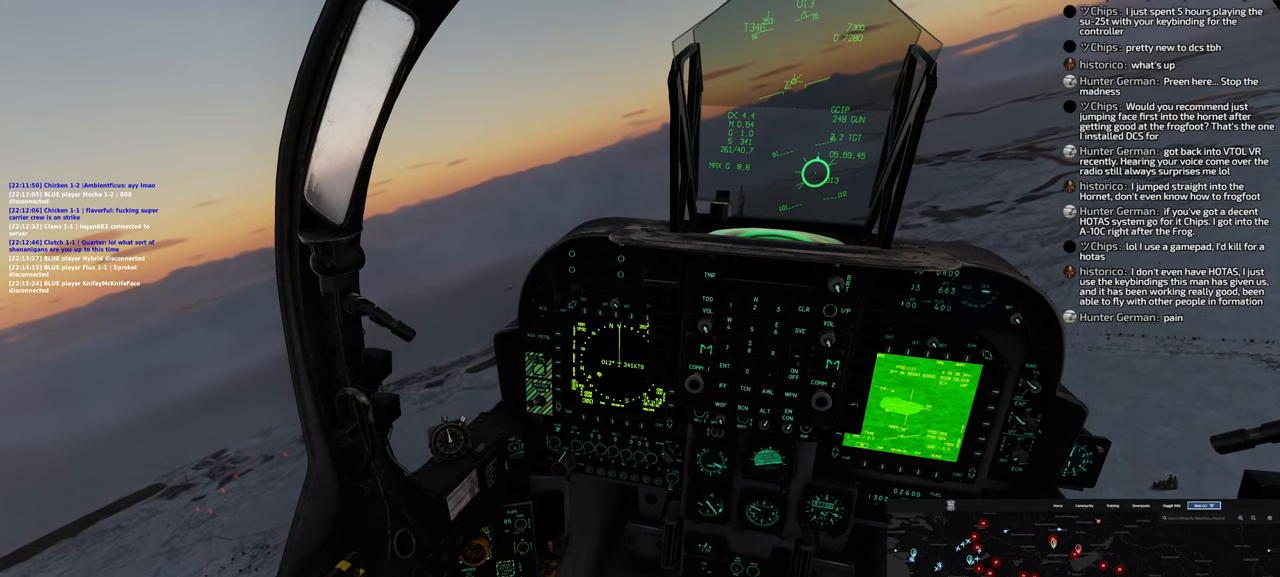
{"buttons": ["R1"], "left_stick": "center", "right_stick": "center", "events": [[67, "L1", "up"], [67, "R1", "down"], [317, "DPAD_LEFT", "down"], [433, "DPAD_LEFT", "up"]]}
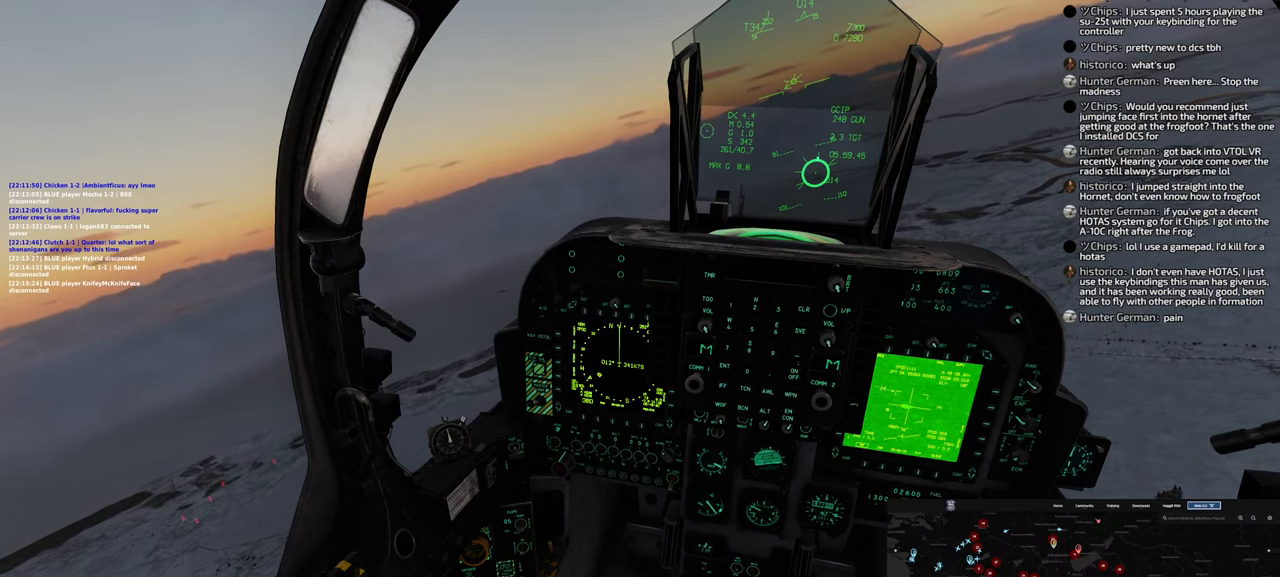
{"buttons": ["L1"], "left_stick": "center", "right_stick": "up-left", "events": [[17, "R1", "up"], [83, "L1", "down"], [183, "right_stick", "up"], [467, "right_stick", "up-left"]]}
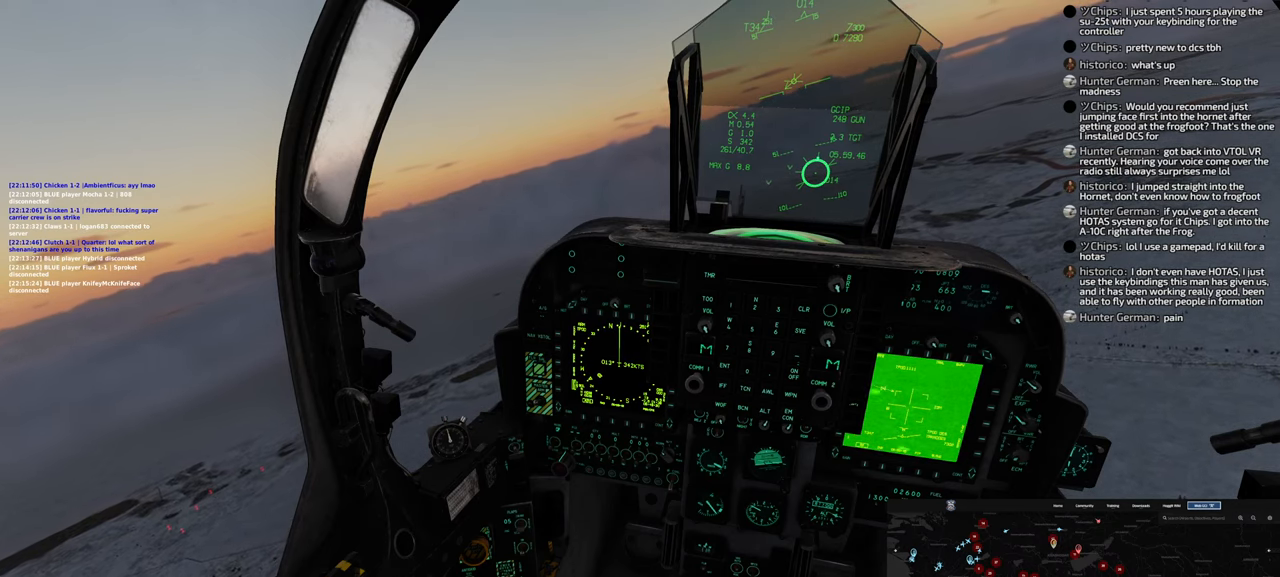
{"buttons": ["L1"], "left_stick": "center", "right_stick": "down", "events": [[283, "right_stick", "center"], [483, "right_stick", "down"]]}
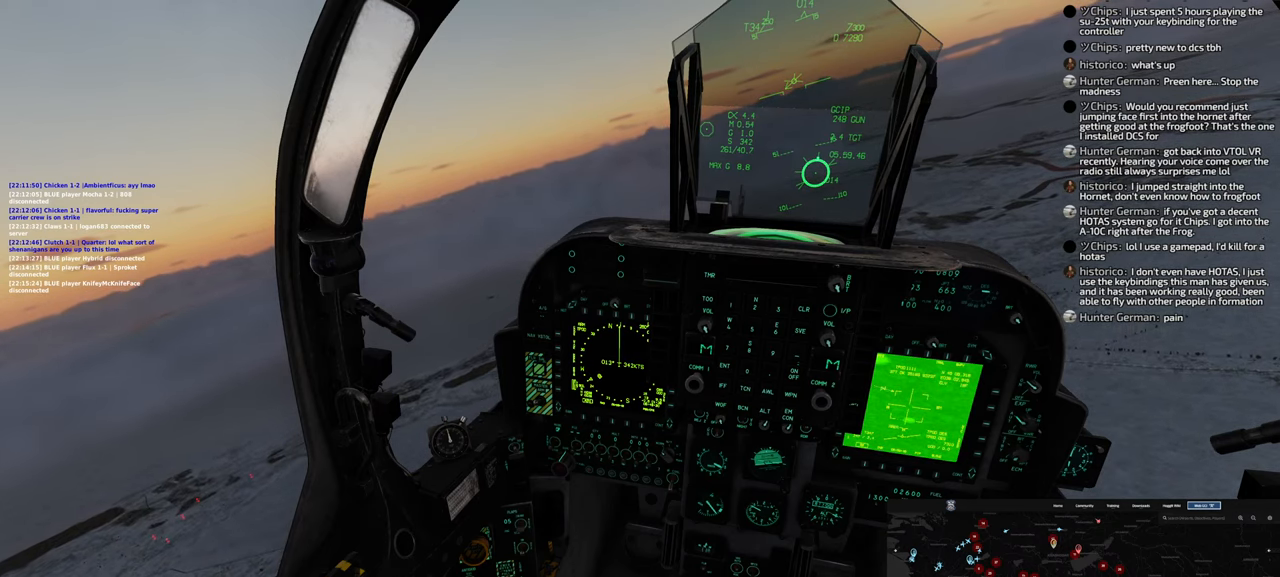
{"buttons": ["L1", "R1"], "left_stick": "center", "right_stick": "center", "events": [[150, "right_stick", "center"], [467, "R1", "down"]]}
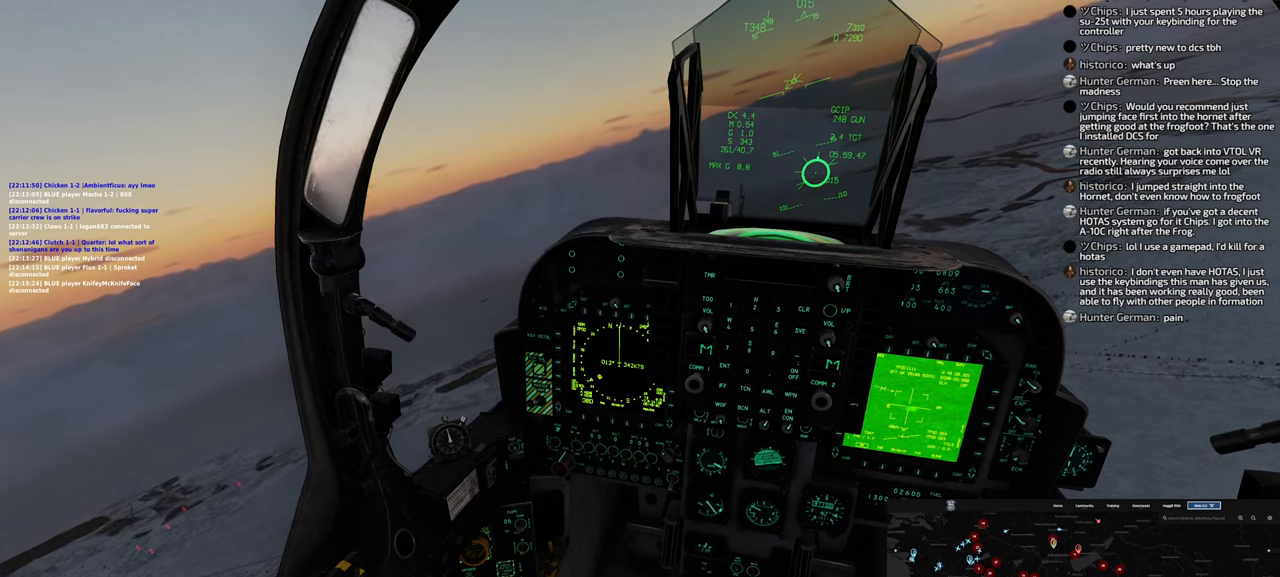
{"buttons": ["R1"], "left_stick": "center", "right_stick": "center", "events": [[67, "L1", "up"], [233, "DPAD_LEFT", "down"], [367, "DPAD_LEFT", "up"]]}
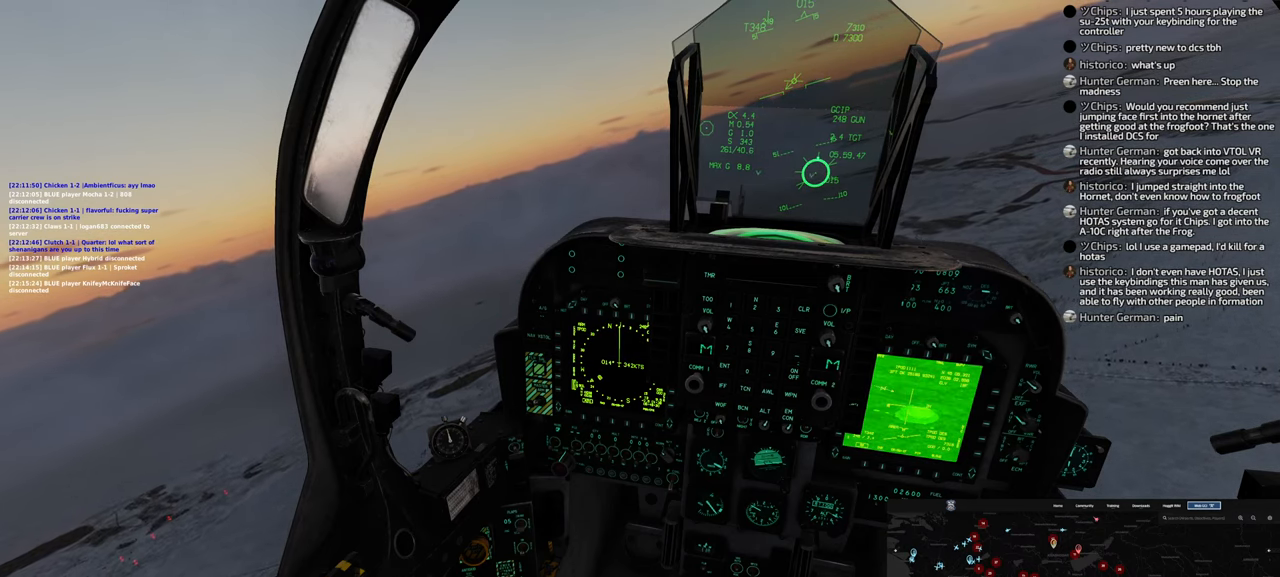
{"buttons": ["X", "L1"], "left_stick": "center", "right_stick": "center", "events": [[33, "DPAD_LEFT", "down"], [167, "DPAD_LEFT", "up"], [217, "R1", "up"], [250, "L1", "down"], [450, "X", "down"]]}